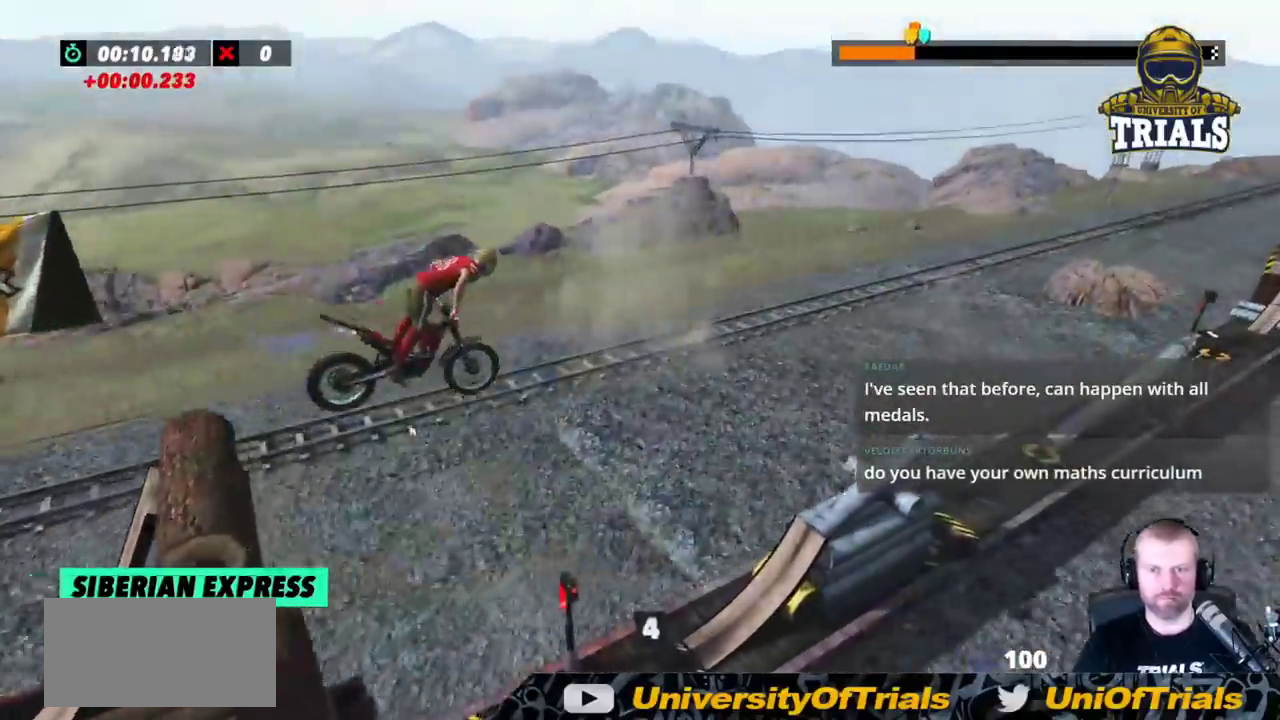
Gameplay with a controller (Xbox layout); each line is a JSON object with the inputs held at the frame after it (dt_ms = milliseconds from this image to that frame). "events" lists button and stick changes between this image and that frame as [ms after this image, input, new state], when the widget could be followed in between. Not read: A B DPAD_DOWN DPAD_LEFT DPAD_RIGHT DPAD_UP L1 L3 R1 R2 R3 SELECT START X Y right_stick.
{"dt_ms": 1000, "buttons": [], "left_stick": "left"}
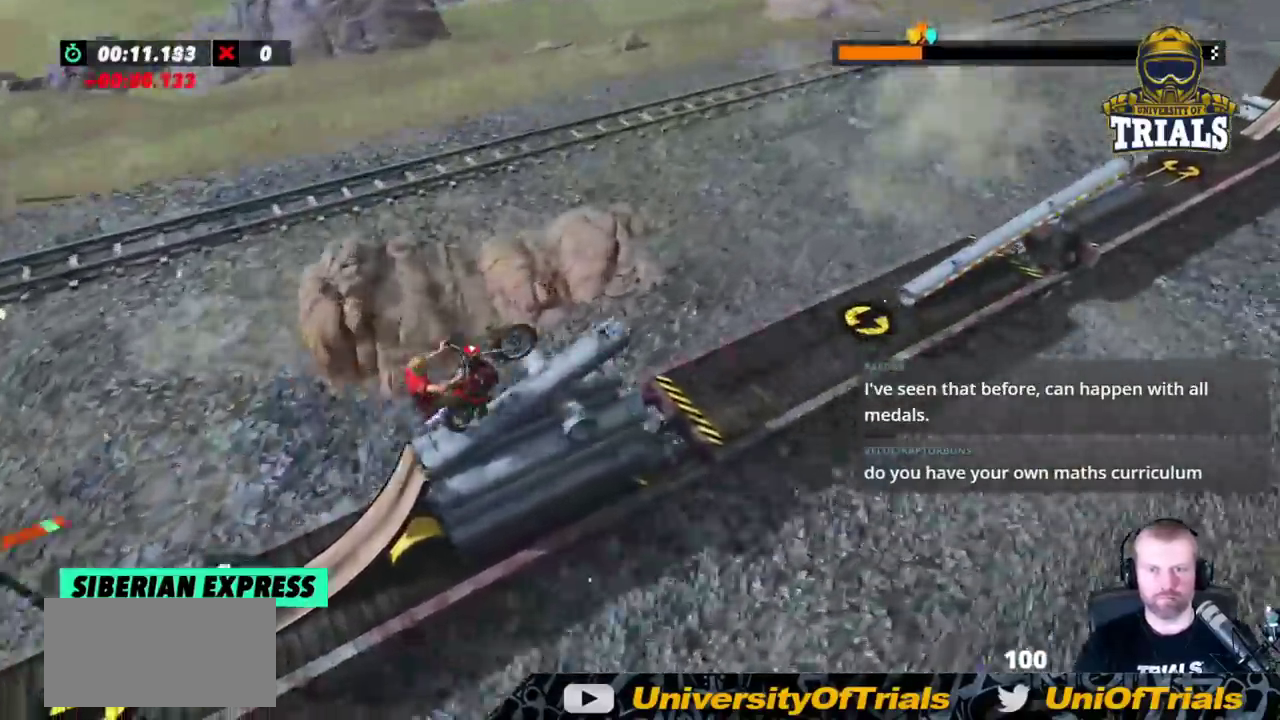
{"dt_ms": 500, "buttons": [], "left_stick": "center"}
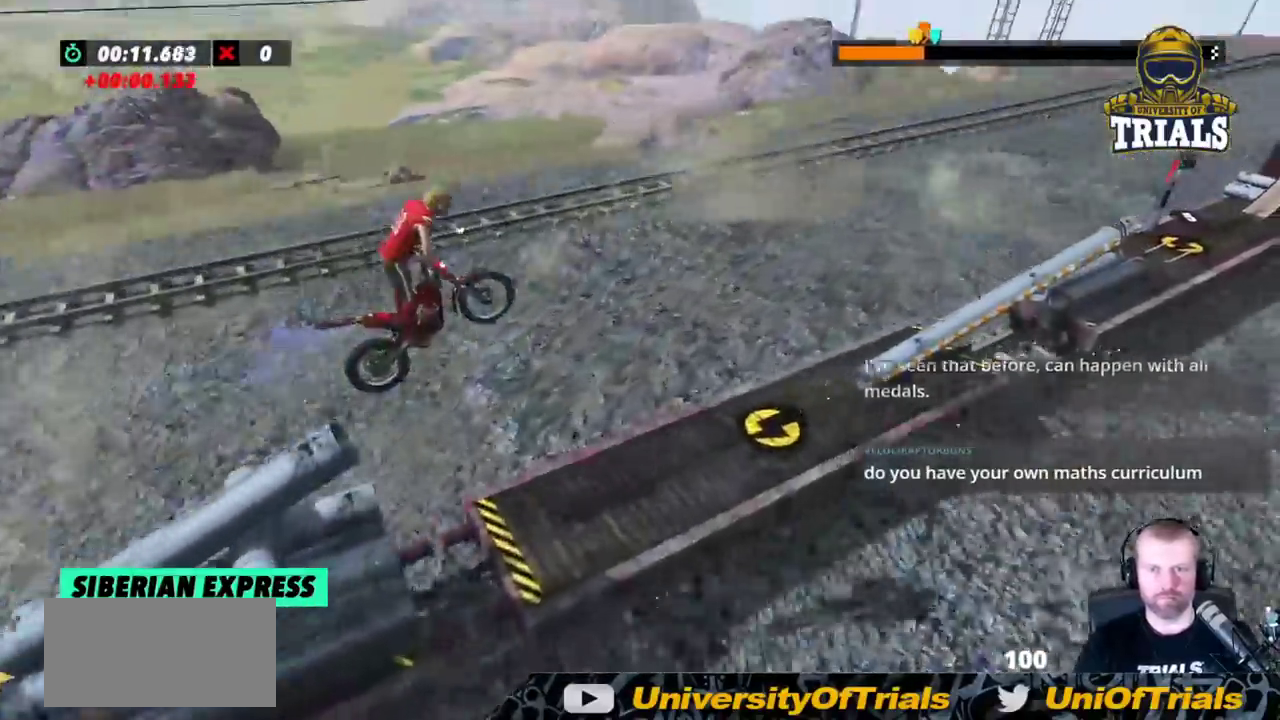
{"dt_ms": 500, "buttons": [], "left_stick": "center", "events": [[150, "left_stick", "left"], [500, "left_stick", "center"]]}
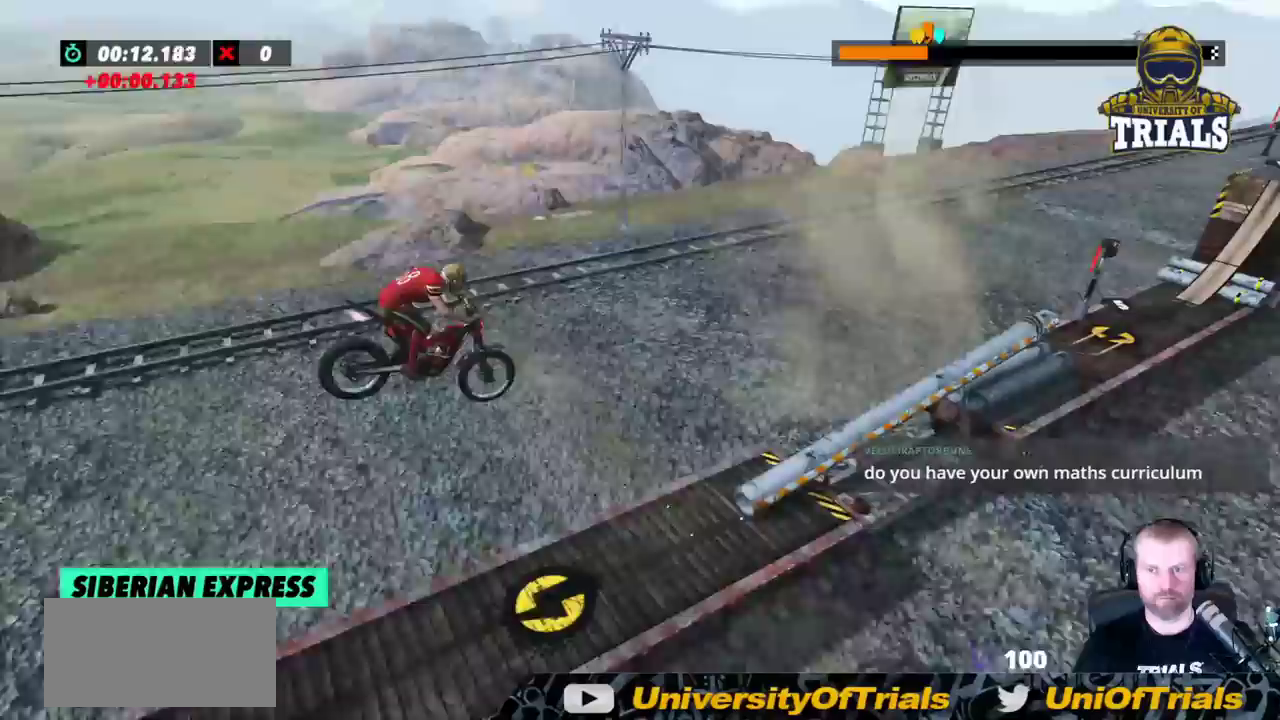
{"dt_ms": 500, "buttons": [], "left_stick": "center", "events": [[167, "left_stick", "left"], [350, "left_stick", "center"]]}
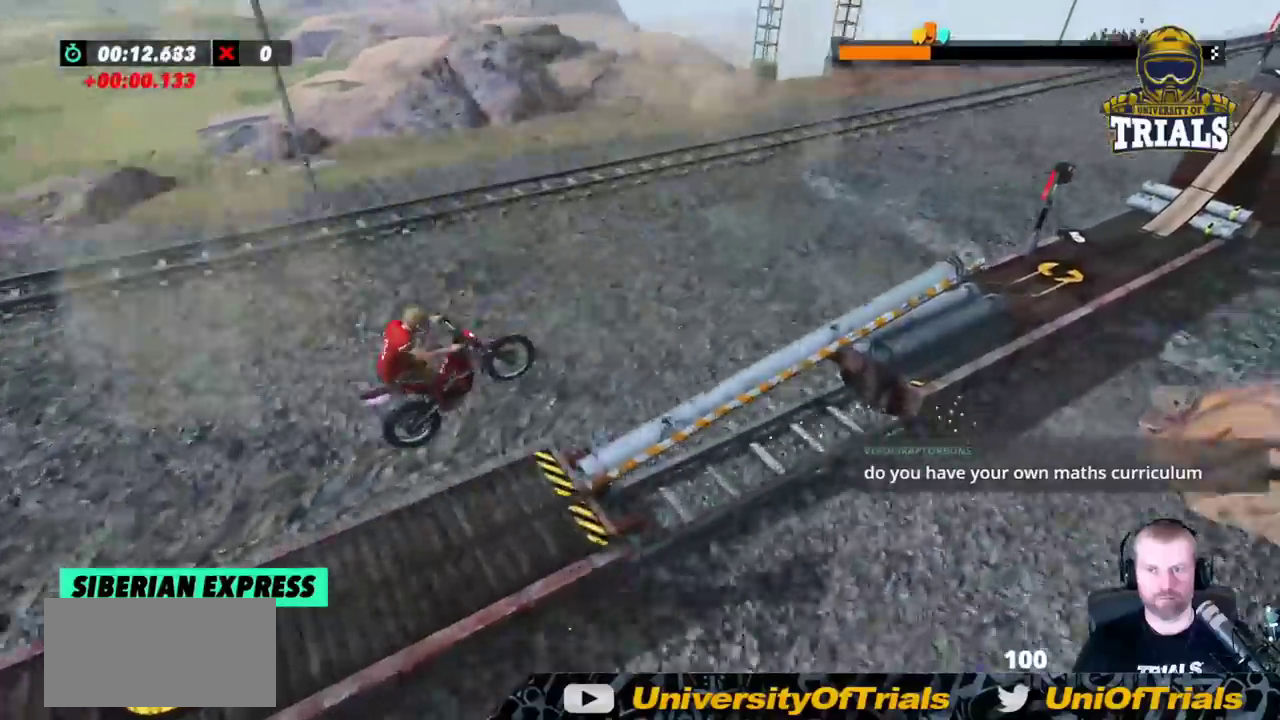
{"dt_ms": 500, "buttons": [], "left_stick": "left", "events": [[317, "left_stick", "left"]]}
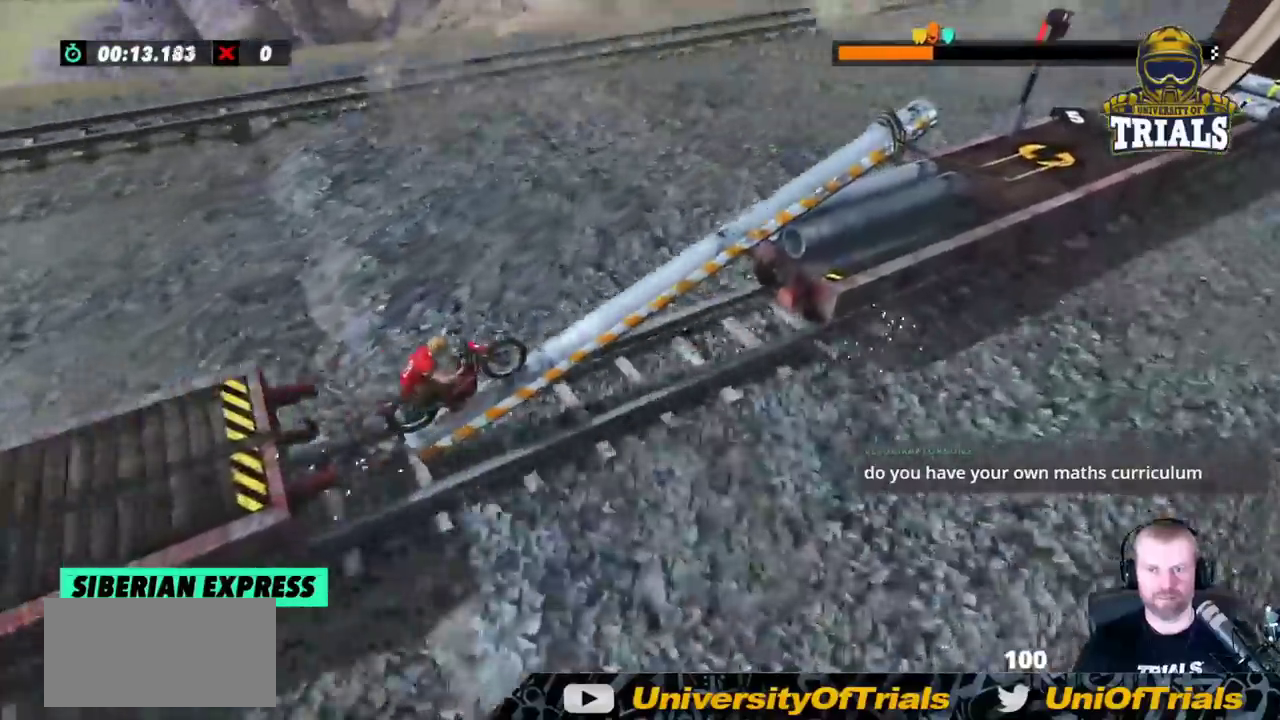
{"dt_ms": 500, "buttons": [], "left_stick": "center", "events": [[17, "left_stick", "center"]]}
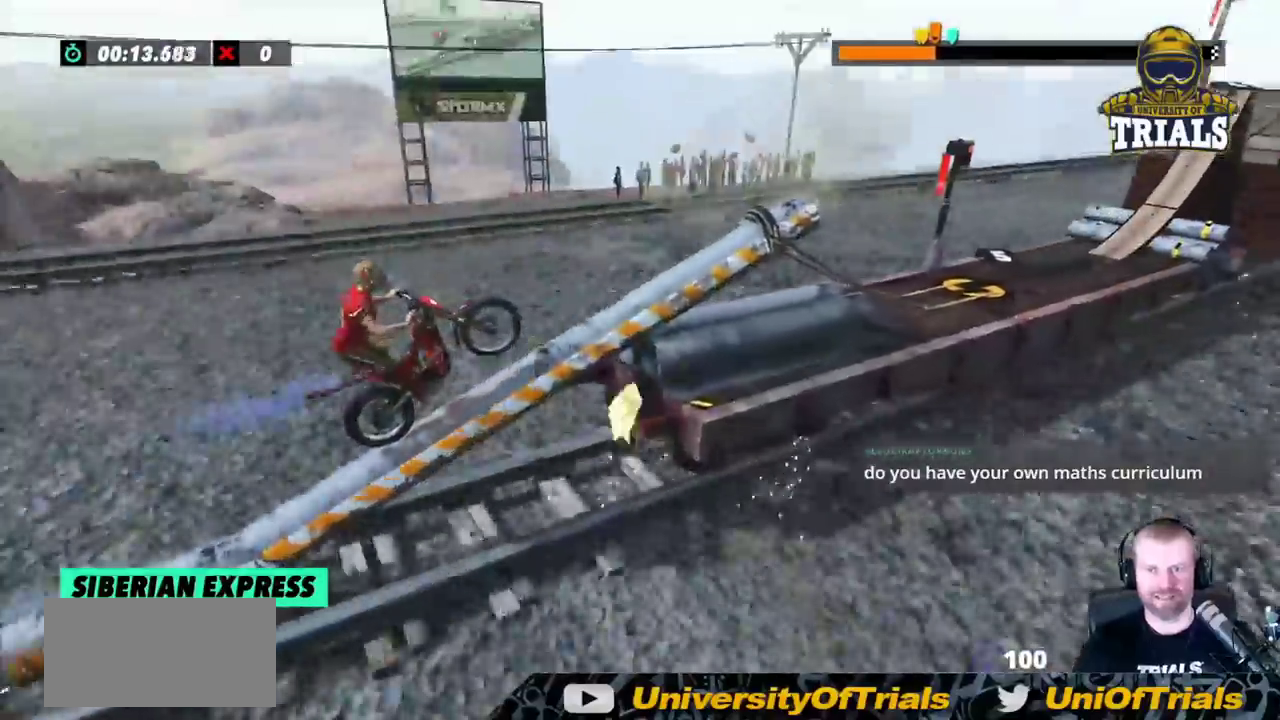
{"dt_ms": 500, "buttons": [], "left_stick": "center", "events": []}
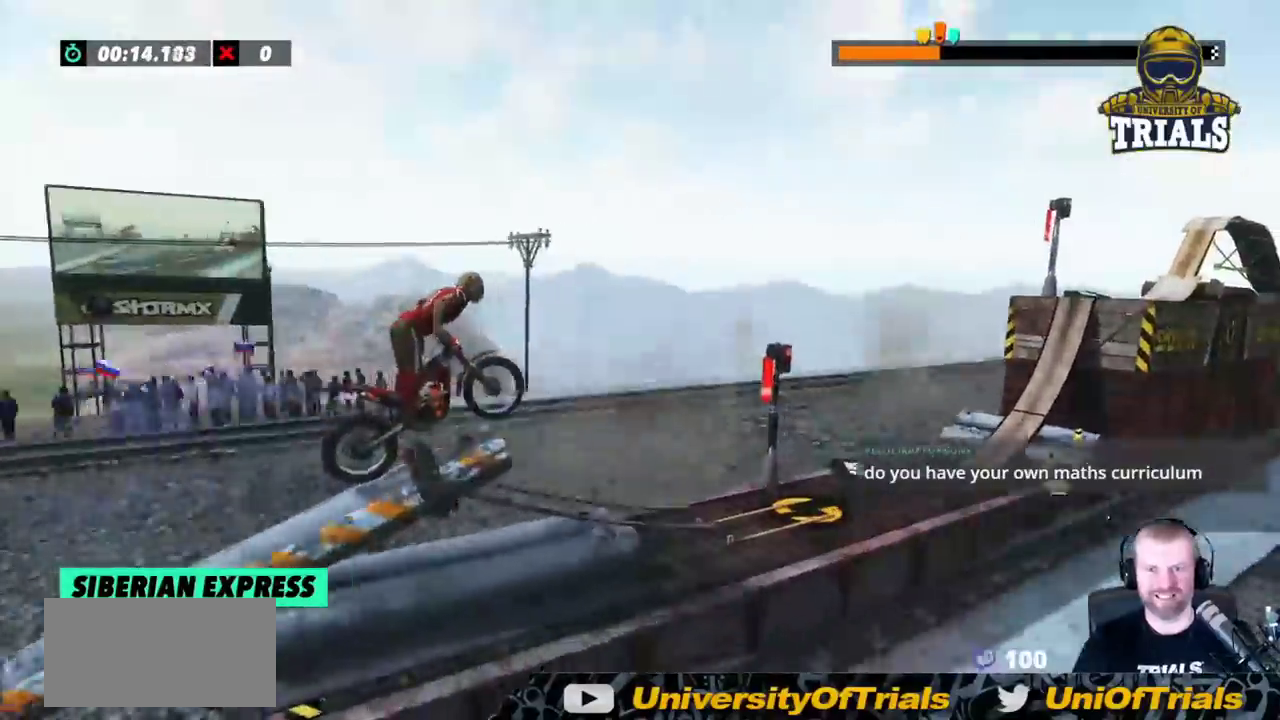
{"dt_ms": 500, "buttons": [], "left_stick": "center", "events": [[33, "left_stick", "left"], [250, "left_stick", "center"]]}
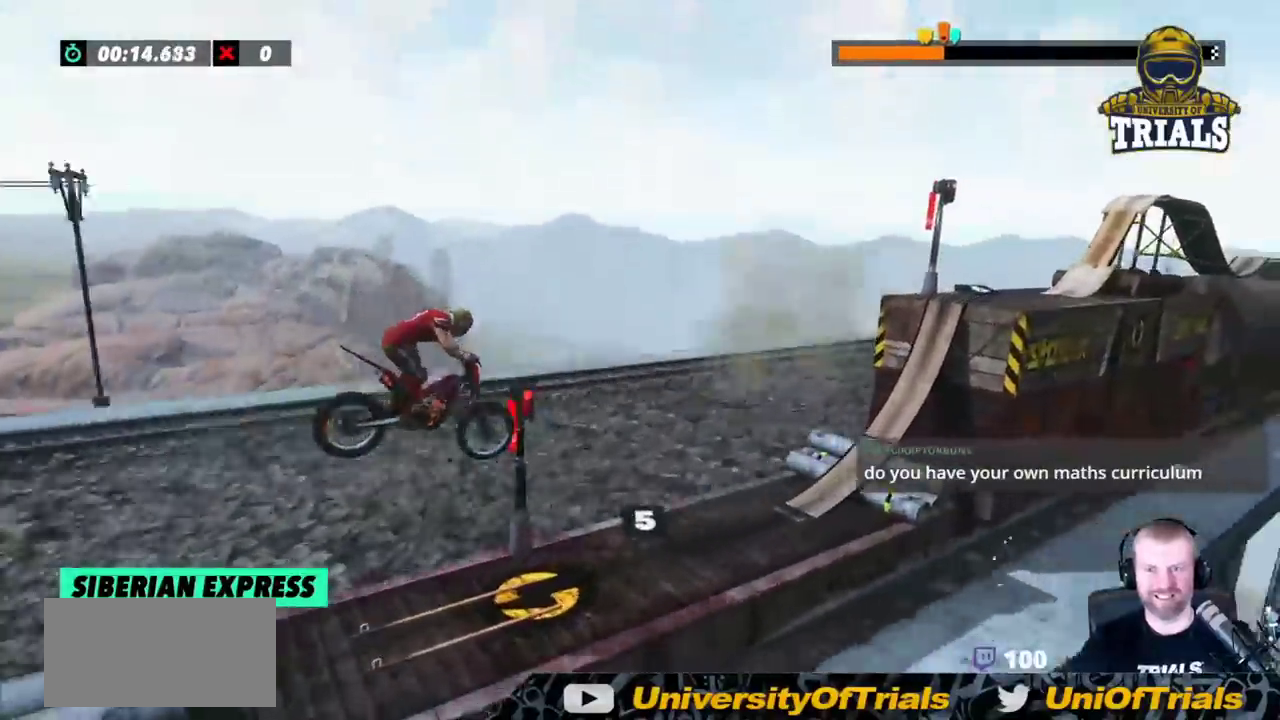
{"dt_ms": 500, "buttons": [], "left_stick": "center", "events": [[233, "left_stick", "left"], [333, "left_stick", "center"]]}
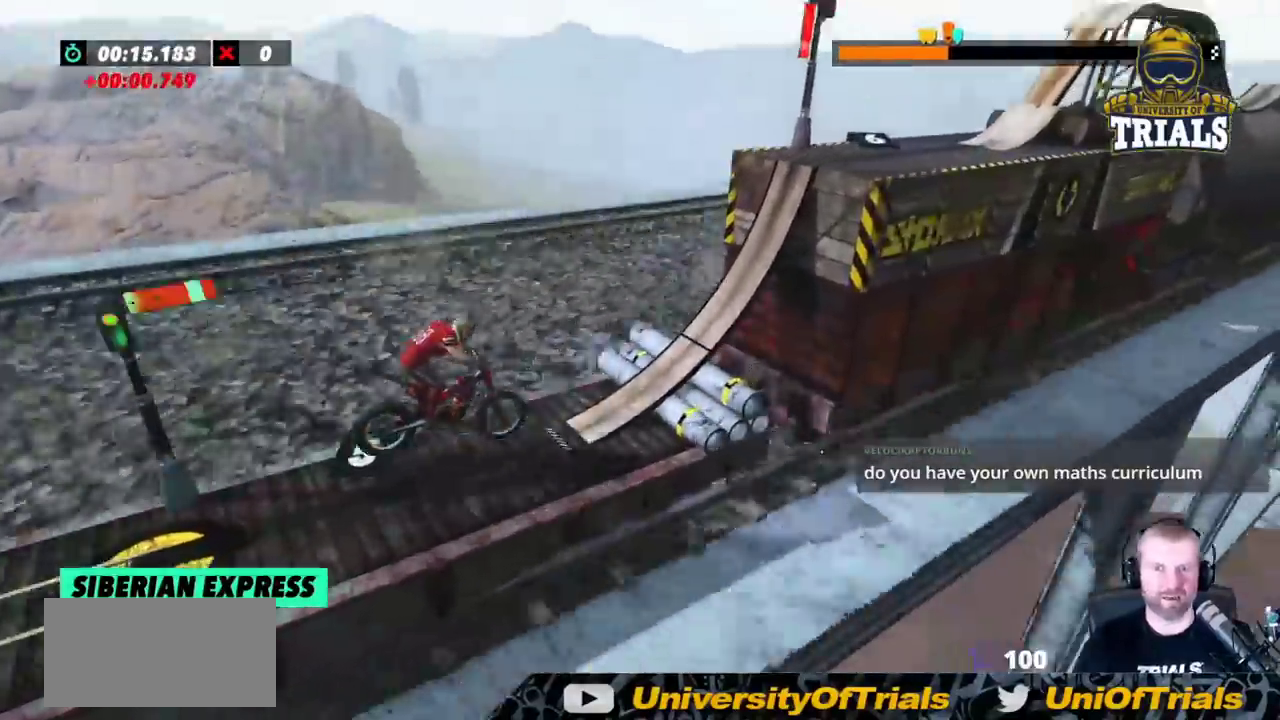
{"dt_ms": 500, "buttons": [], "left_stick": "right", "events": [[50, "left_stick", "left"], [317, "left_stick", "right"]]}
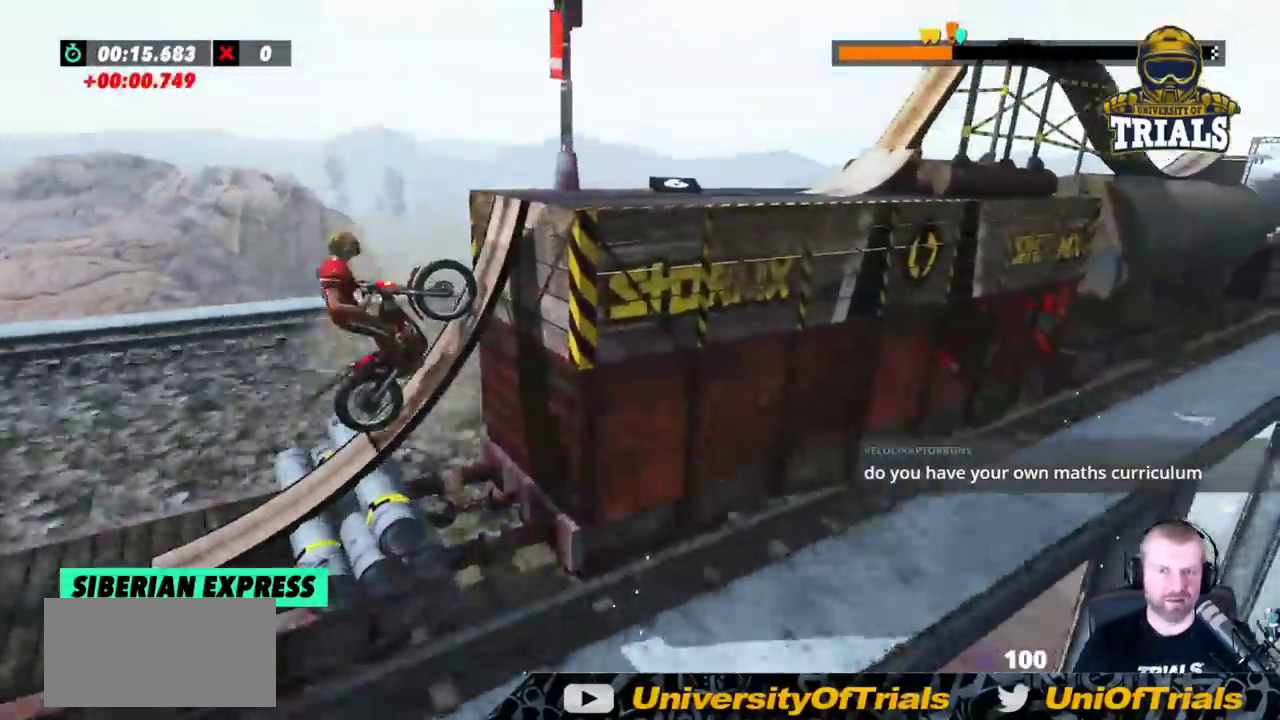
{"dt_ms": 500, "buttons": [], "left_stick": "center"}
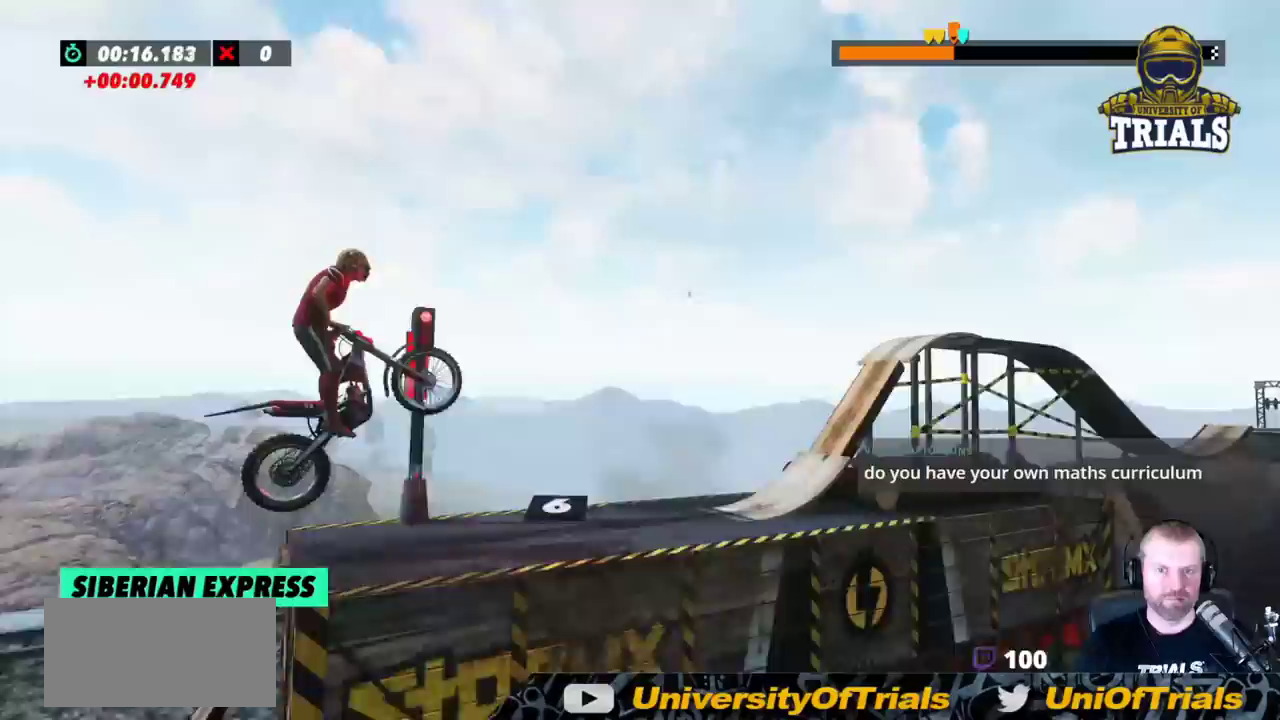
{"dt_ms": 500, "buttons": [], "left_stick": "left", "events": [[17, "left_stick", "left"], [300, "left_stick", "center"], [450, "left_stick", "left"]]}
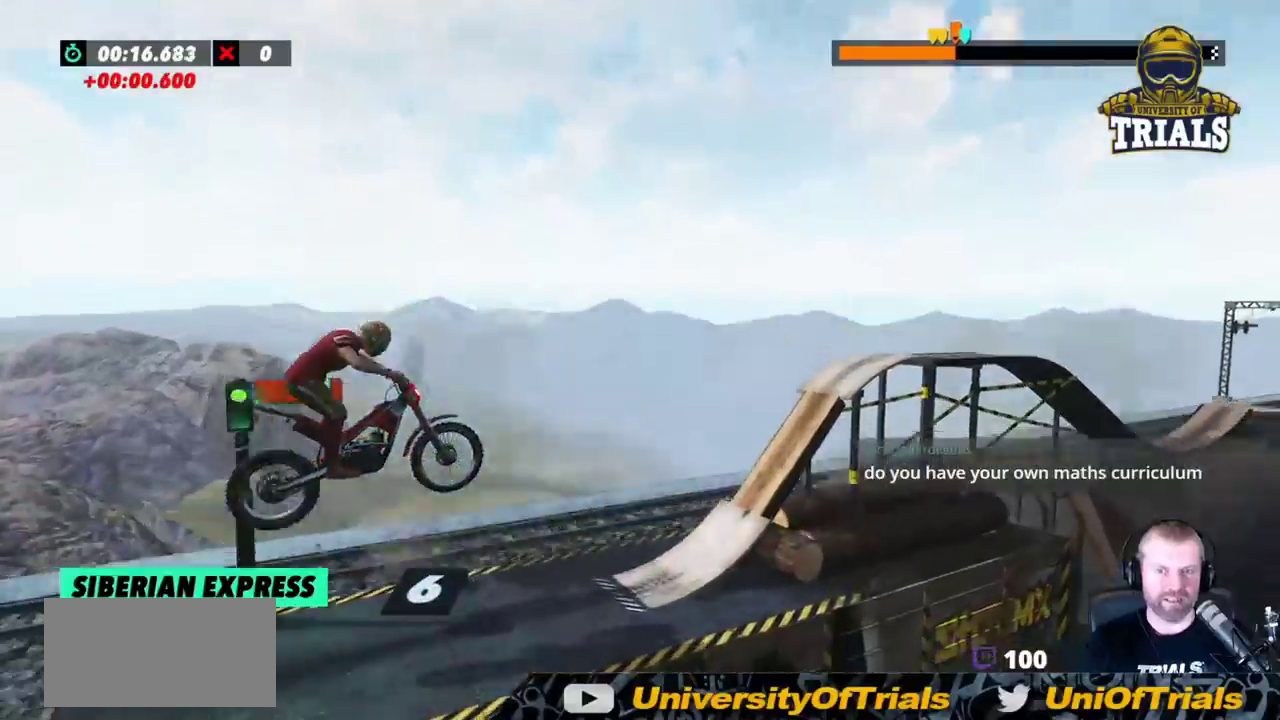
{"dt_ms": 500, "buttons": [], "left_stick": "left"}
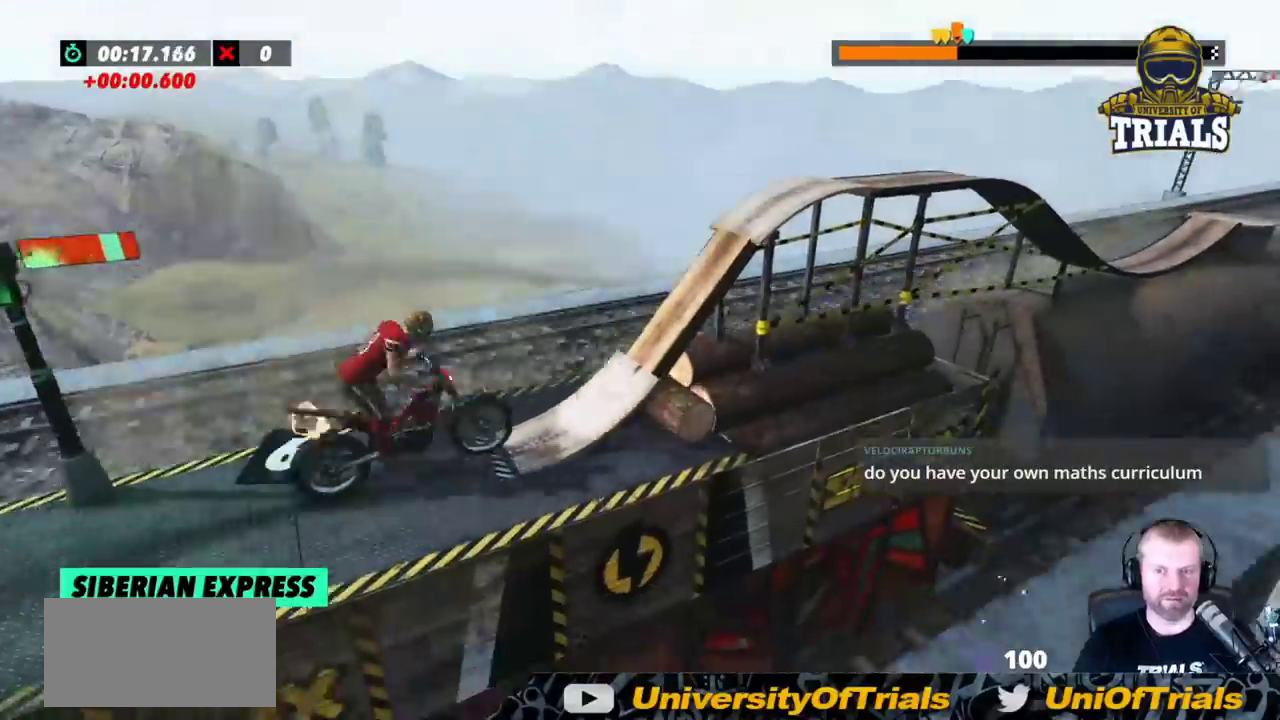
{"dt_ms": 500, "buttons": [], "left_stick": "center"}
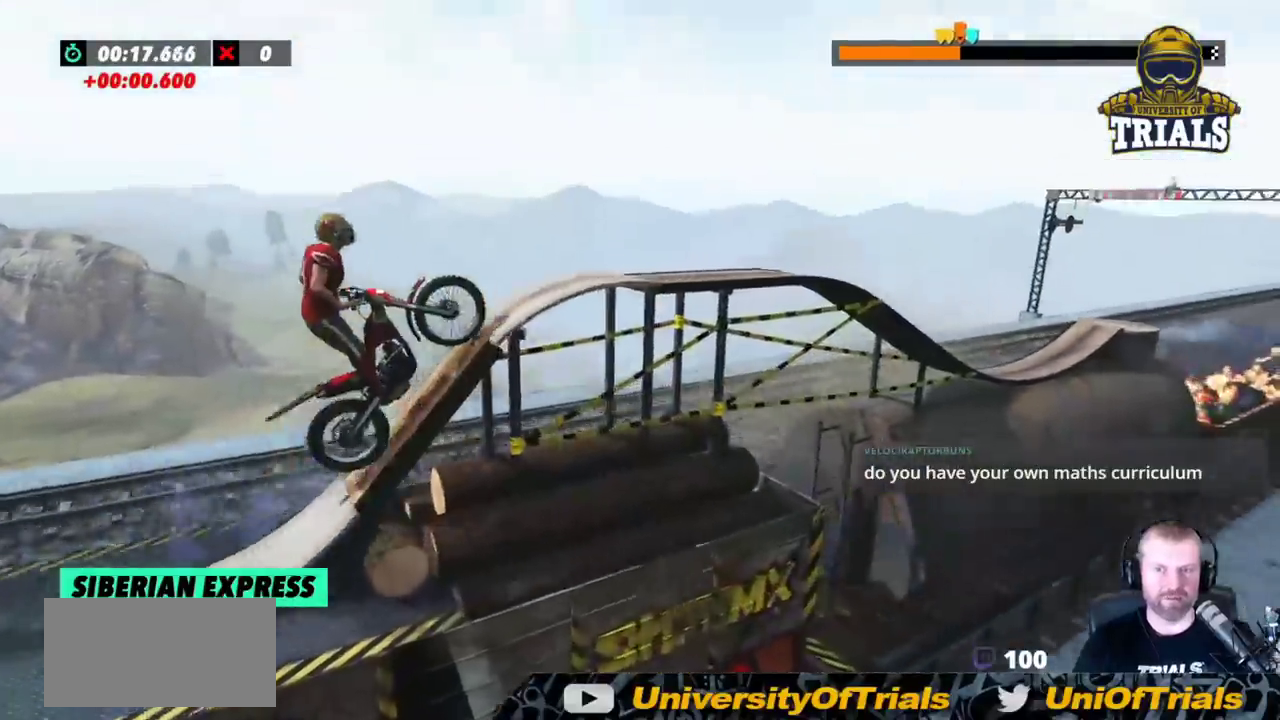
{"dt_ms": 500, "buttons": [], "left_stick": "left", "events": [[33, "left_stick", "right"], [300, "left_stick", "center"], [383, "left_stick", "left"]]}
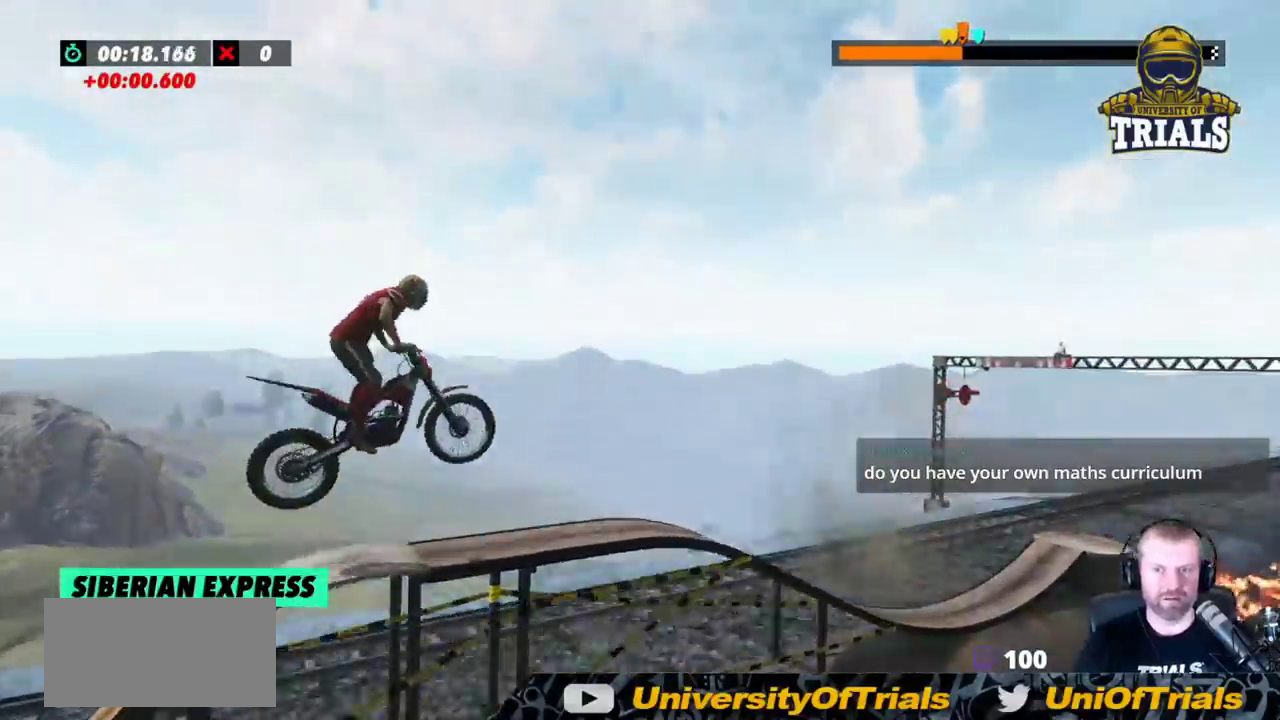
{"dt_ms": 500, "buttons": [], "left_stick": "center", "events": [[67, "left_stick", "center"], [400, "left_stick", "left"], [500, "left_stick", "center"]]}
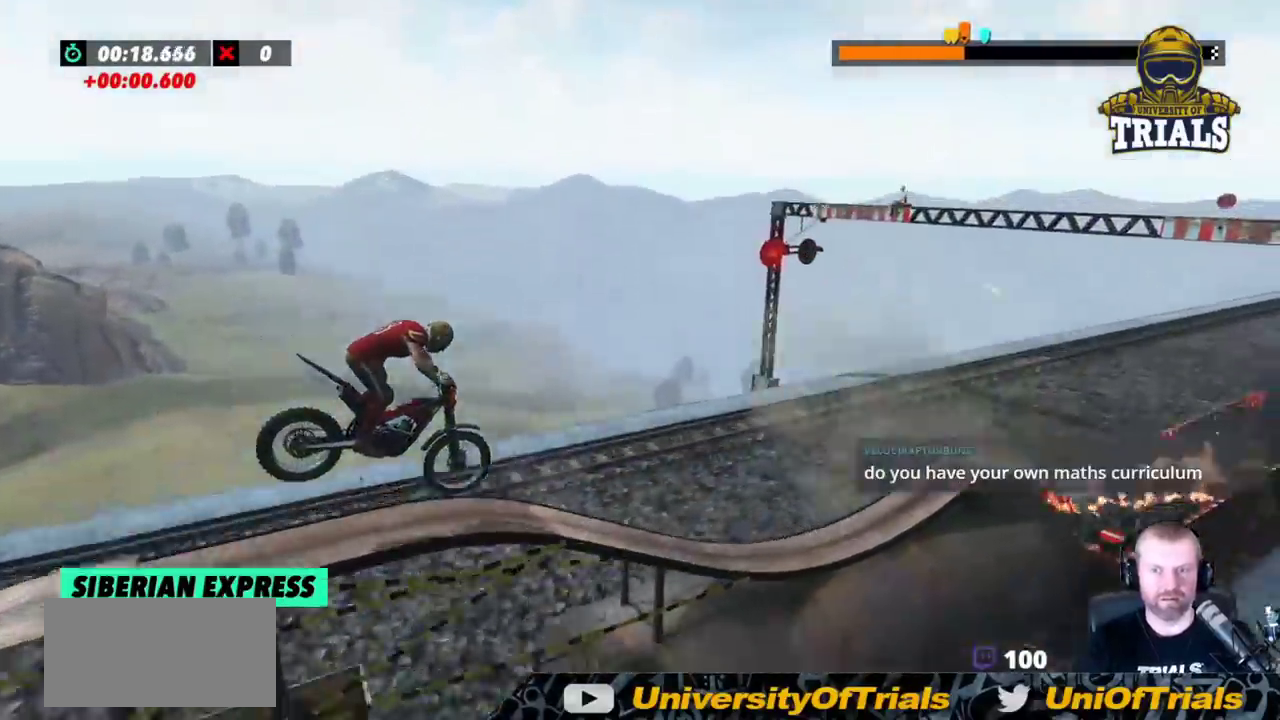
{"dt_ms": 500, "buttons": [], "left_stick": "left", "events": [[200, "left_stick", "left"]]}
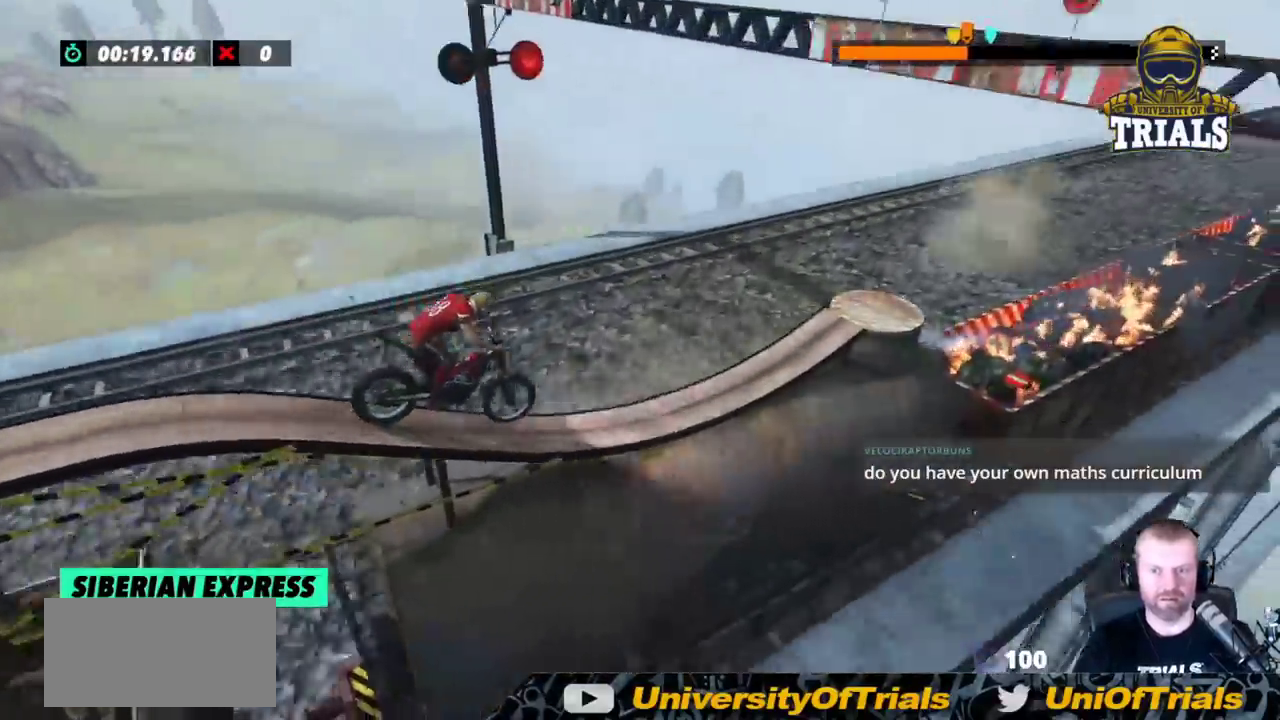
{"dt_ms": 1000, "buttons": [], "left_stick": "center"}
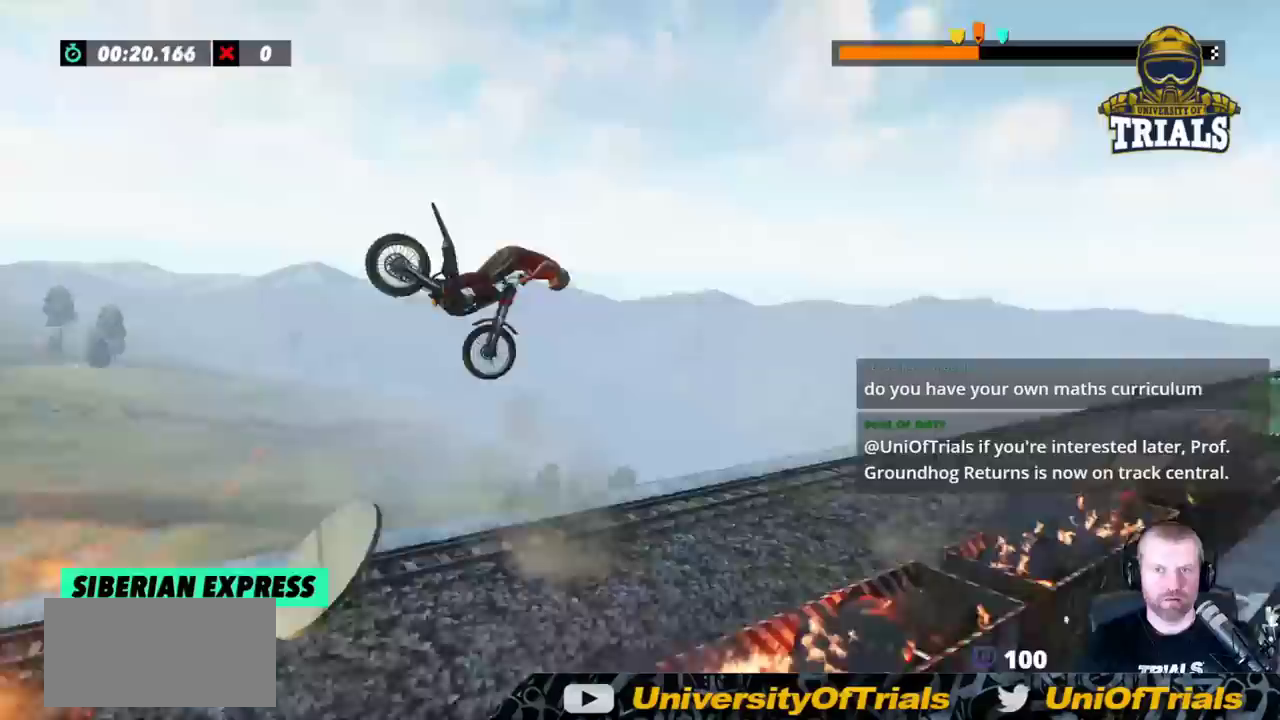
{"dt_ms": 500, "buttons": [], "left_stick": "left", "events": [[317, "left_stick", "left"]]}
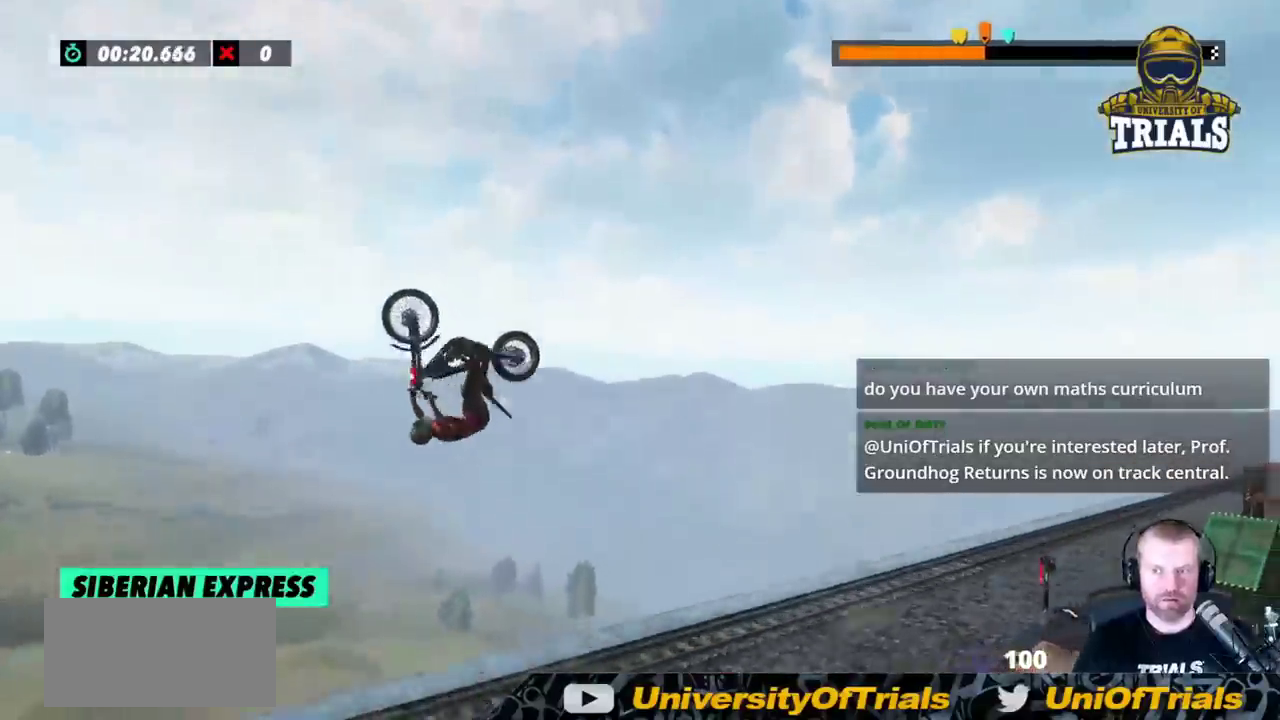
{"dt_ms": 500, "buttons": [], "left_stick": "left", "events": [[217, "left_stick", "center"], [467, "left_stick", "left"]]}
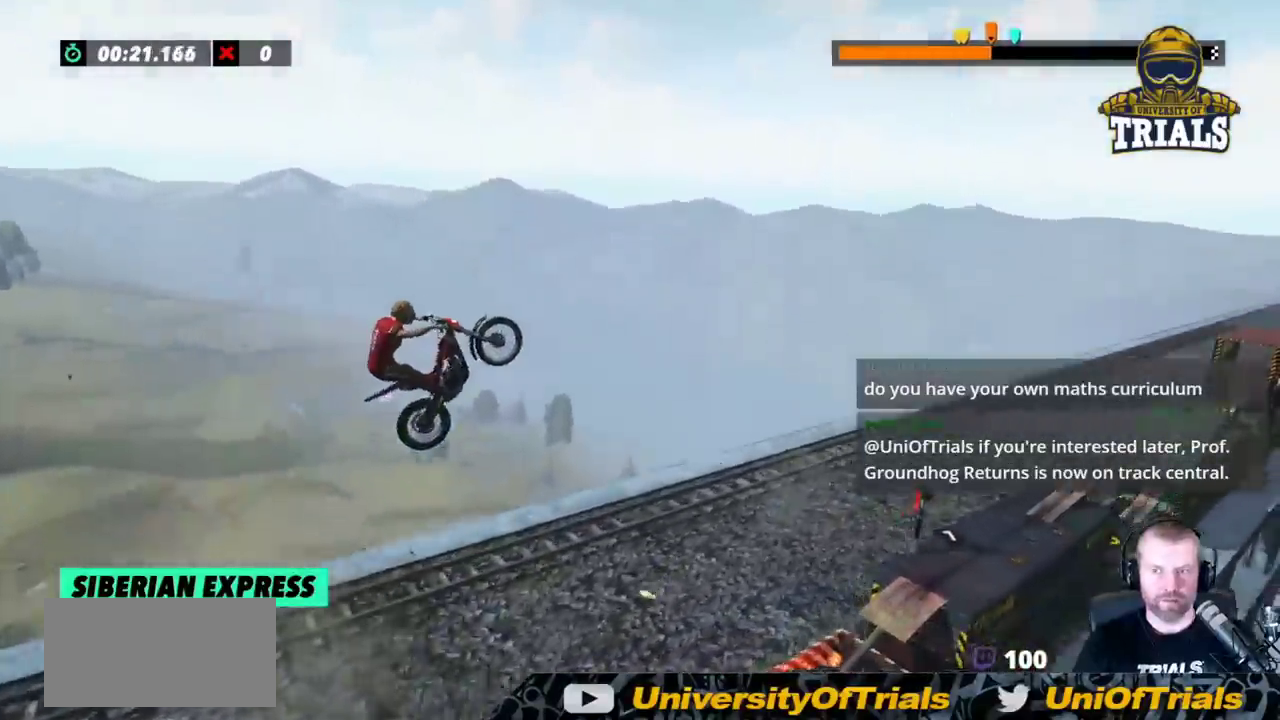
{"dt_ms": 500, "buttons": [], "left_stick": "left", "events": [[67, "left_stick", "center"], [283, "left_stick", "left"]]}
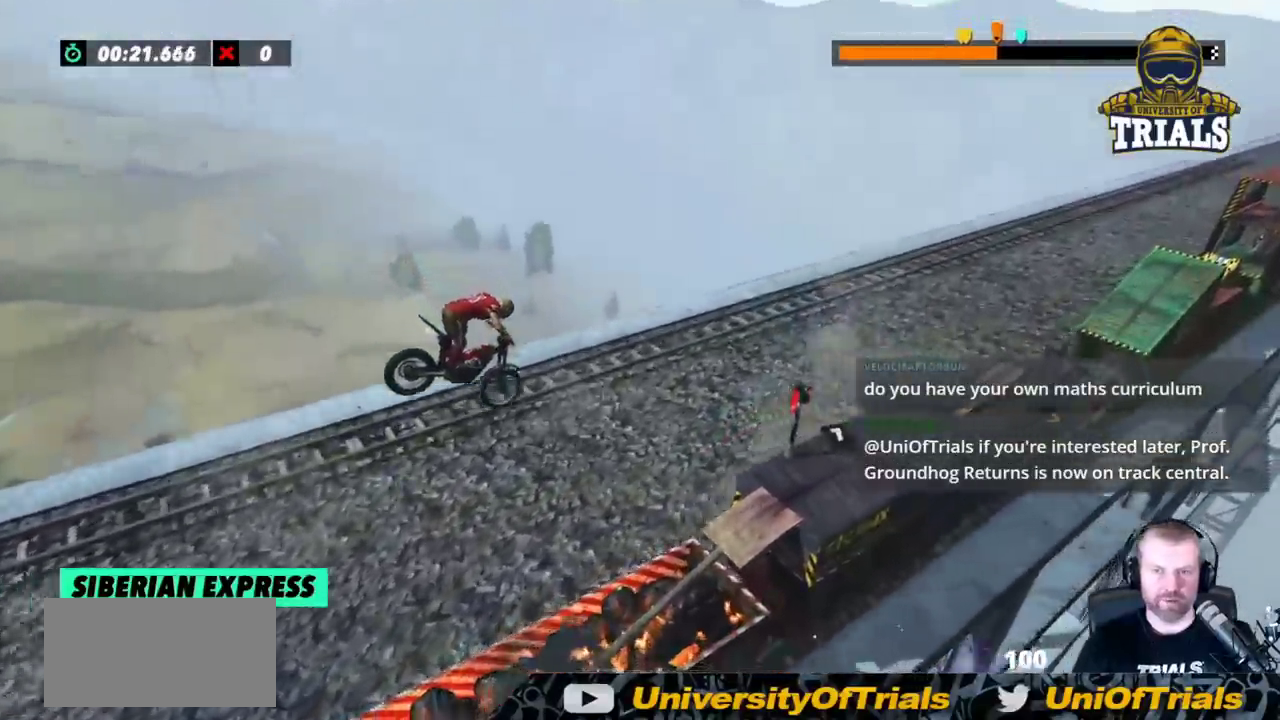
{"dt_ms": 500, "buttons": [], "left_stick": "center", "events": [[483, "left_stick", "center"]]}
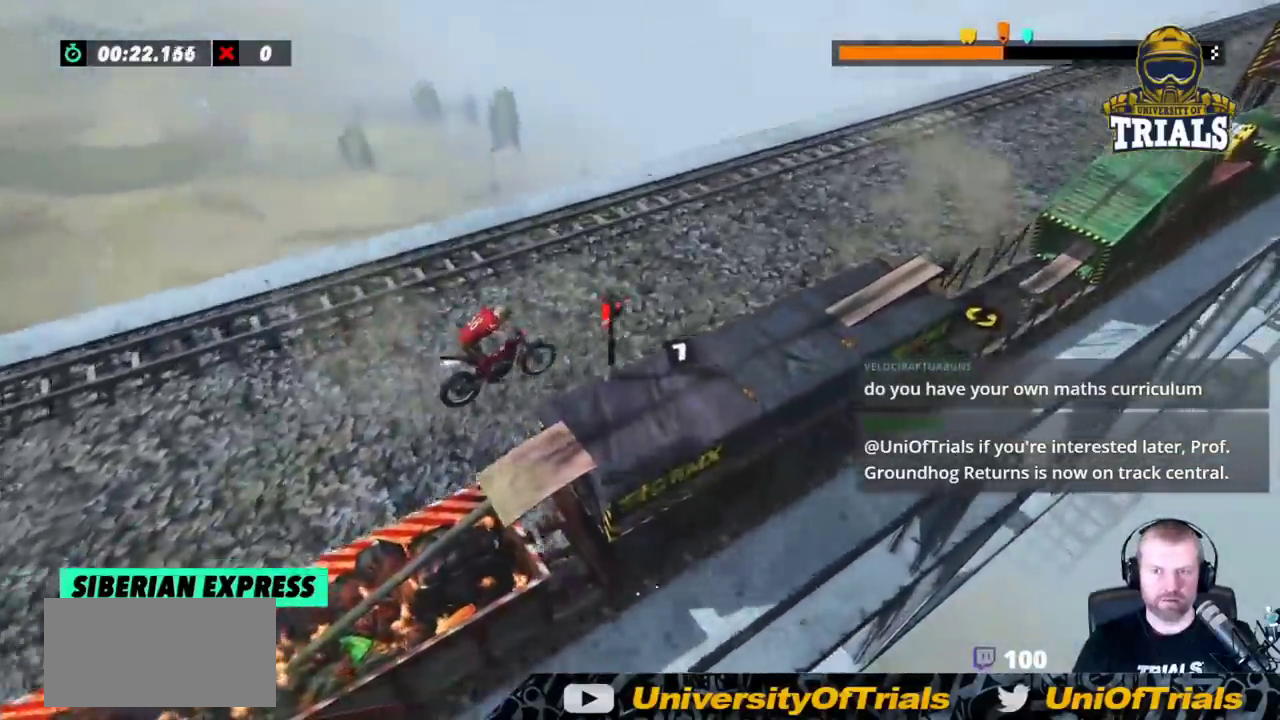
{"dt_ms": 500, "buttons": [], "left_stick": "left"}
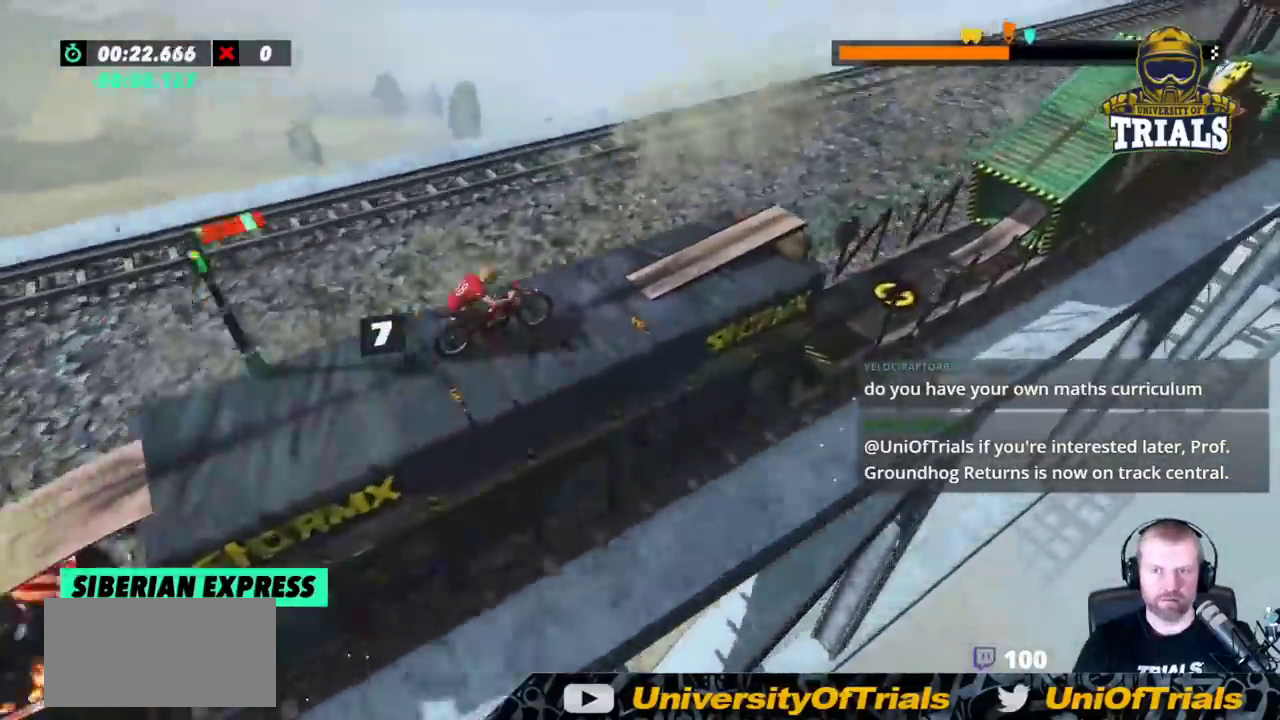
{"dt_ms": 500, "buttons": [], "left_stick": "left", "events": [[100, "left_stick", "center"], [467, "left_stick", "left"]]}
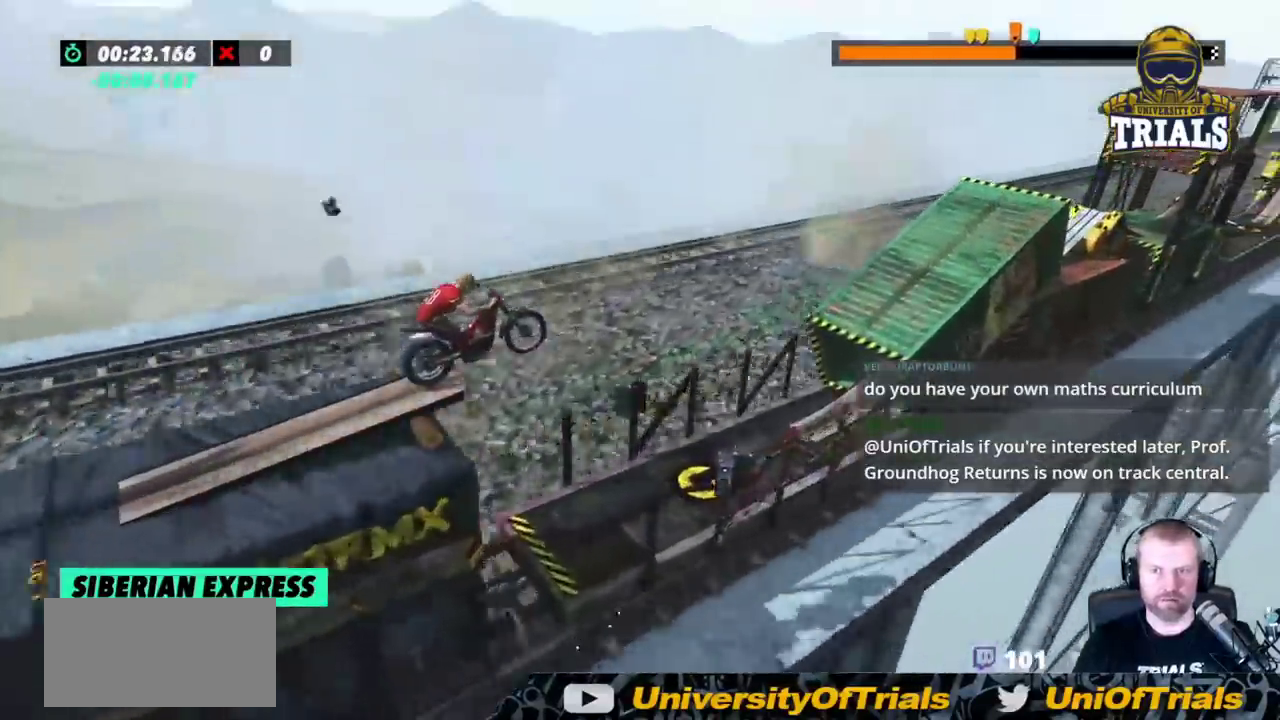
{"dt_ms": 500, "buttons": [], "left_stick": "center", "events": [[450, "left_stick", "center"]]}
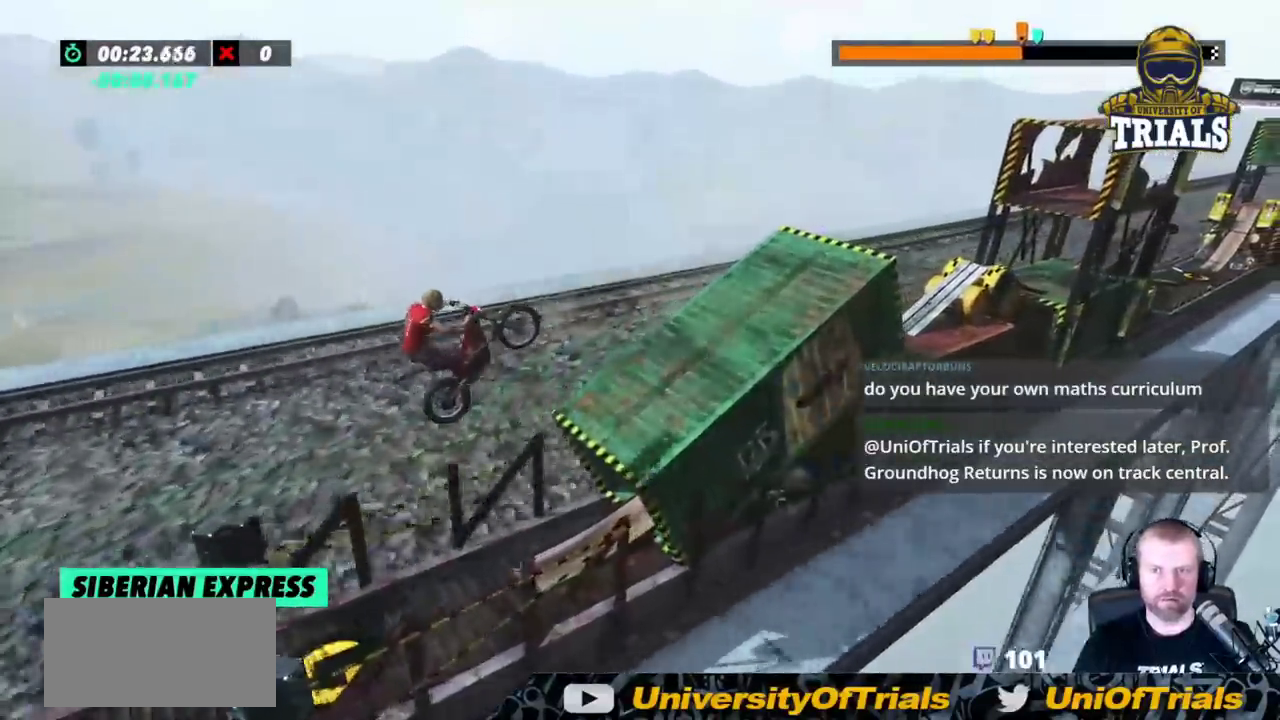
{"dt_ms": 500, "buttons": [], "left_stick": "center", "events": [[167, "left_stick", "left"], [317, "left_stick", "center"]]}
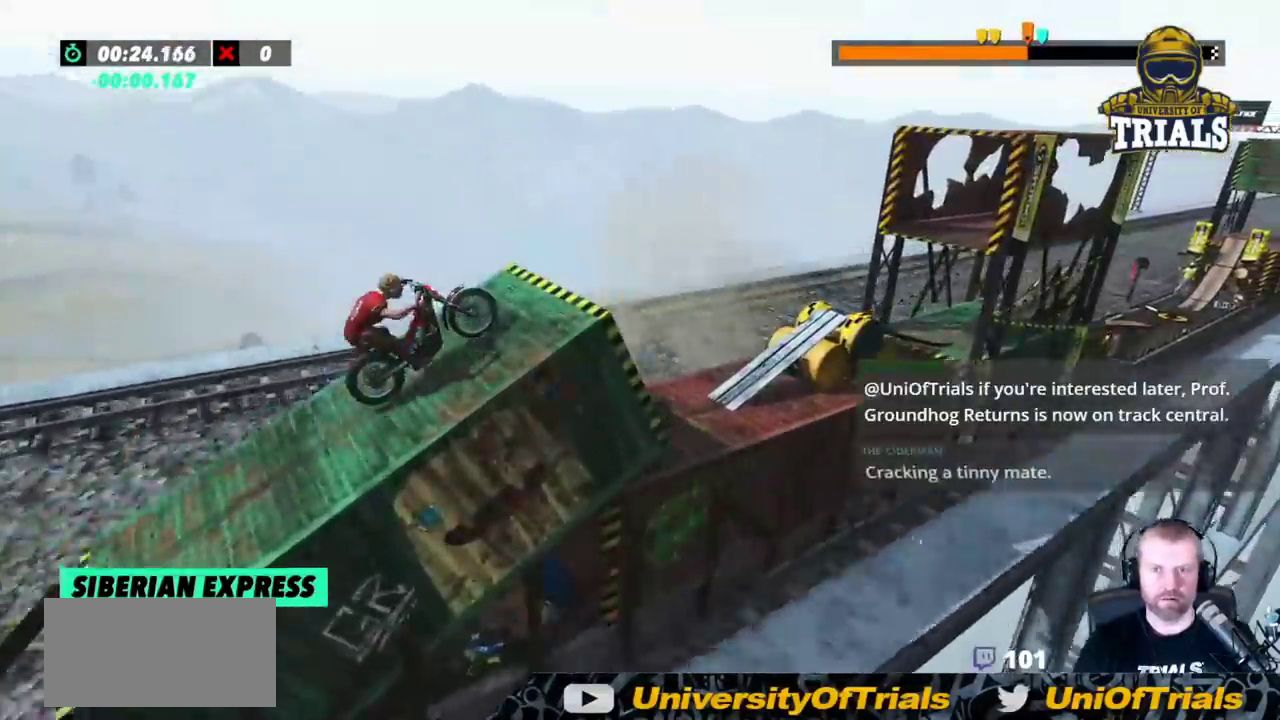
{"dt_ms": 500, "buttons": [], "left_stick": "left", "events": [[267, "left_stick", "right"], [433, "left_stick", "left"]]}
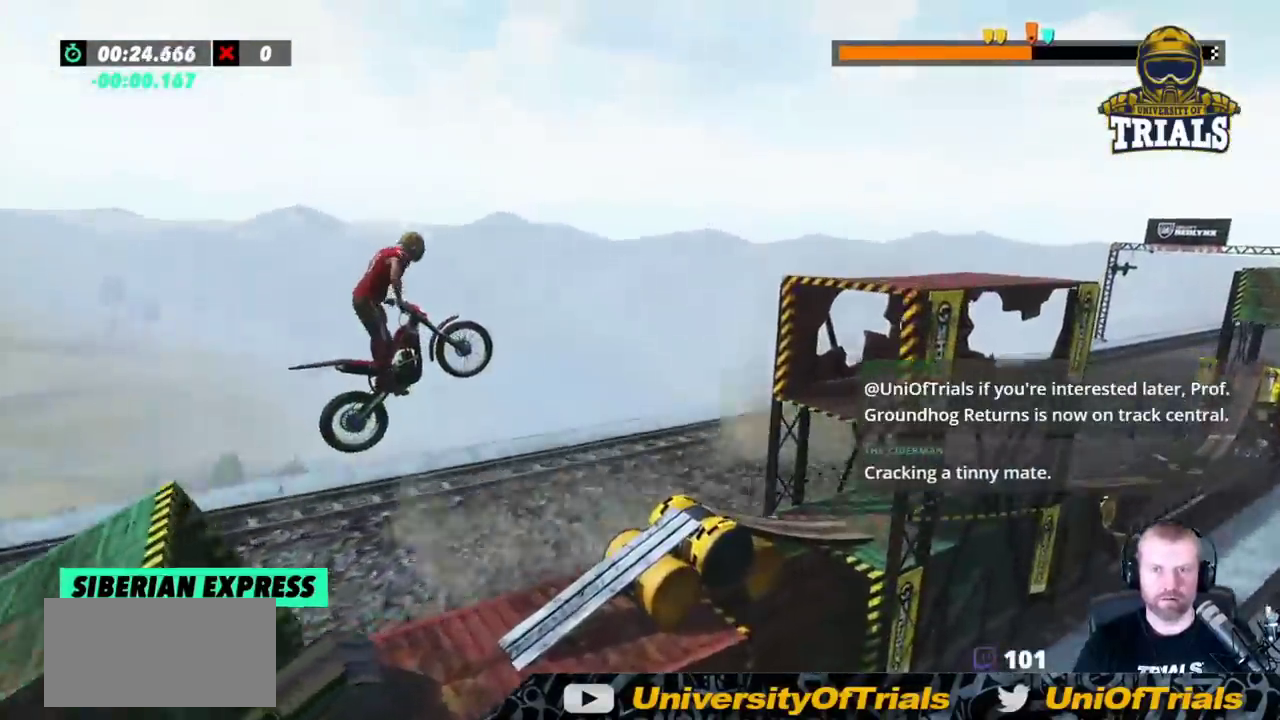
{"dt_ms": 500, "buttons": [], "left_stick": "center", "events": [[150, "left_stick", "center"], [300, "left_stick", "right"], [350, "left_stick", "center"]]}
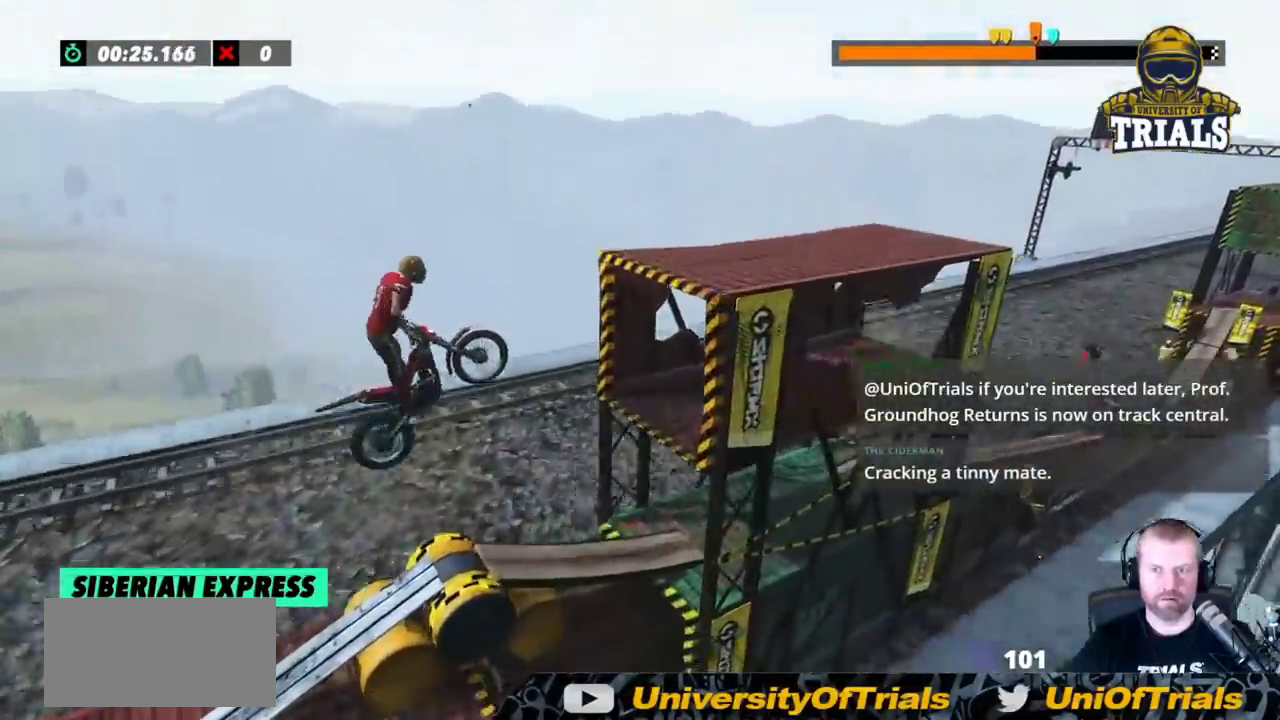
{"dt_ms": 500, "buttons": [], "left_stick": "center", "events": []}